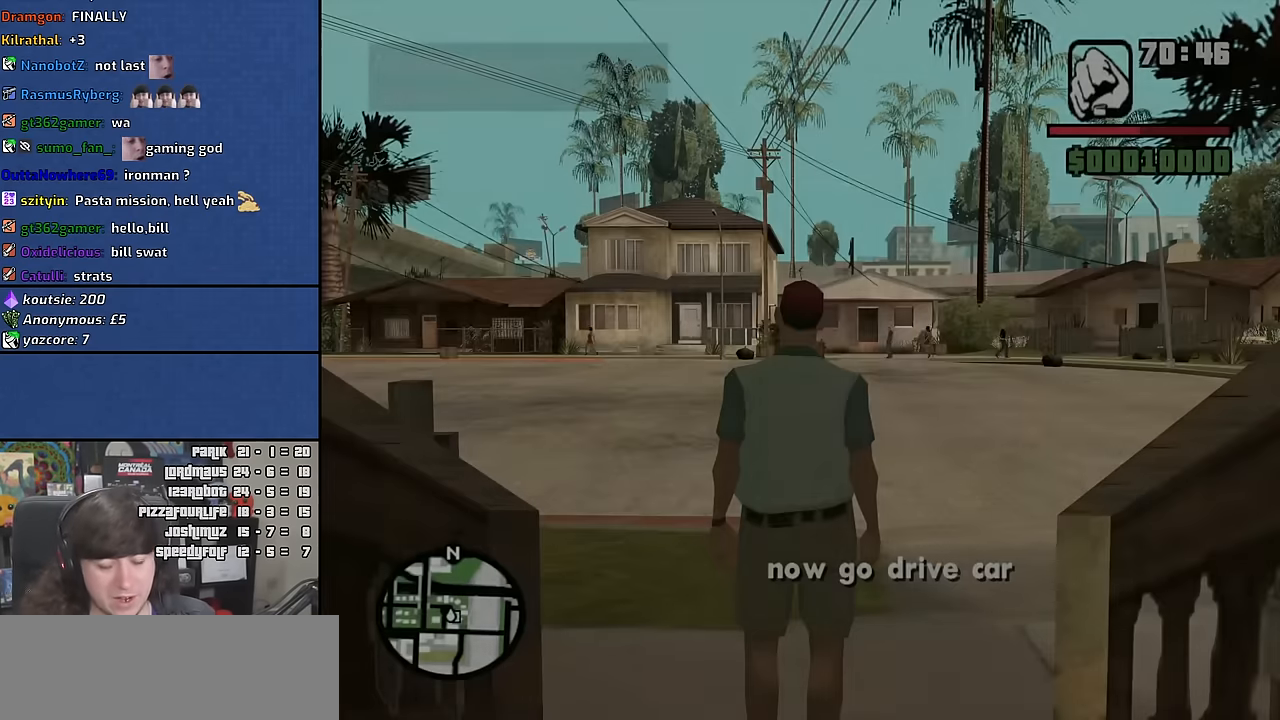
Gameplay with keyboard and mouse; each line is a JSON object with the keys and mouse buttons held at the frame after it. "events" lists presses ("down") and releases ("up") of "1", "2", "3", "4", "5", "6", "a", "alt", "b", "c", "ctrl", "d", "down", "e", "escape", "f", "f1", "f2", "f3", "g", "h", "left", "n", "num2", "q", "r", "right", "s", "shift", "space", "t", "tab", "up", "v", "w", "x", "y", "z", "mouse_wheel" and "mouse_right" between this image and that frame as [ms after this image, input, new state], when the widget could be followed in between. "mouse_wheel", "mouse_right" = the "wheel", "right" buttons of the "mouse" list. No other keys are recorded. "wheel" means that the mouse wheel is clicked or scrolled. Mouse movement is not recorded. Not read: other_keys.
{"keys": ["w"], "mouse": [], "events": [[333, "w", "down"]]}
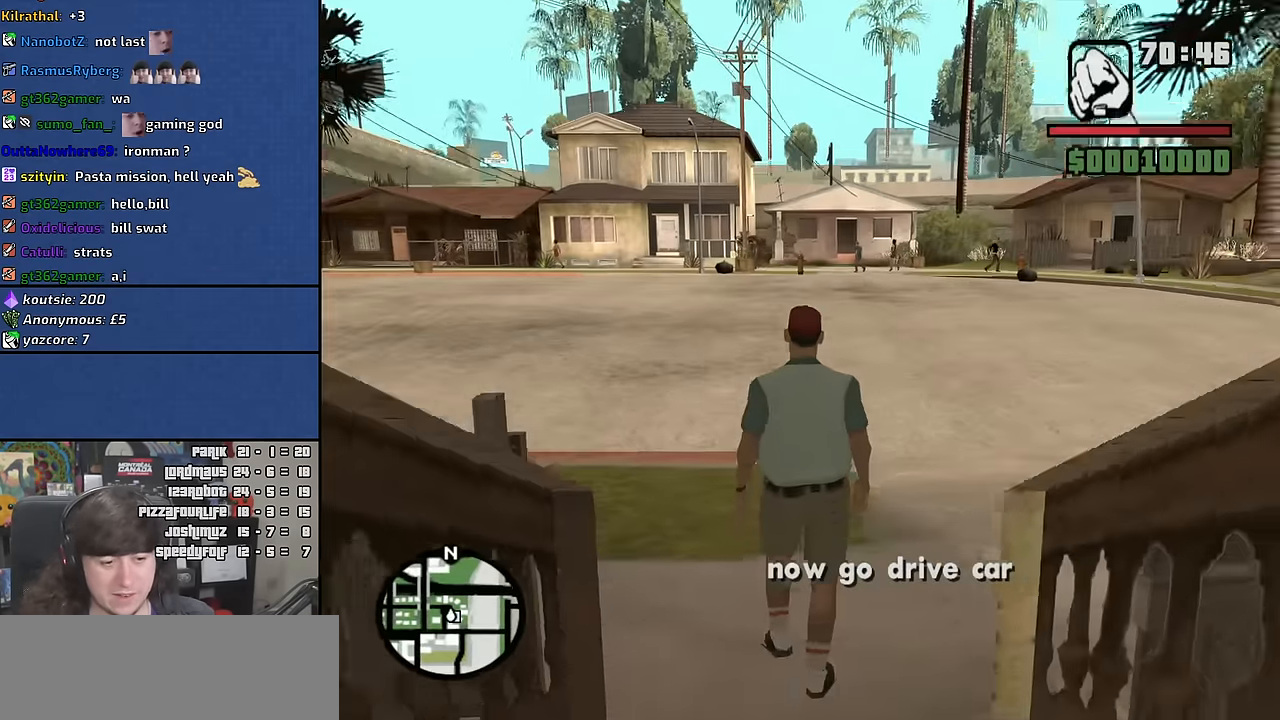
{"keys": ["d", "w"], "mouse": [], "events": [[366, "space", "down"], [466, "d", "down"], [483, "space", "up"]]}
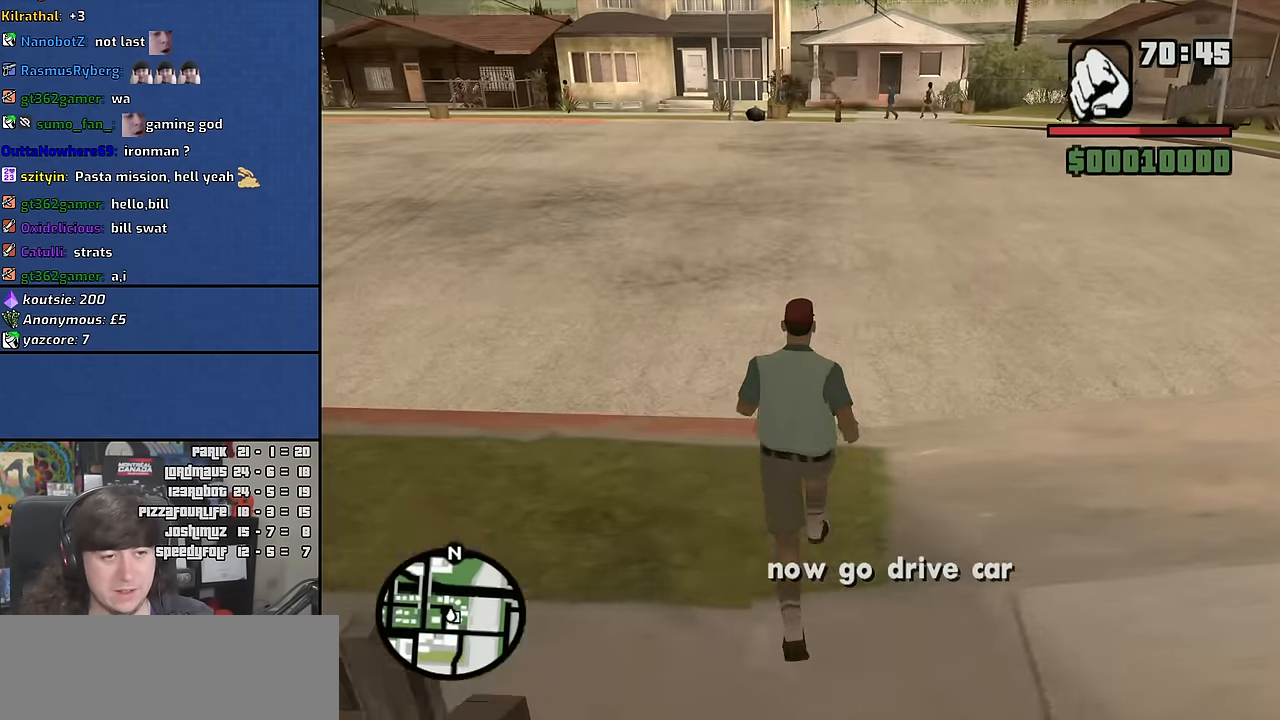
{"keys": ["space", "w"], "mouse": [], "events": [[83, "space", "down"], [166, "d", "up"], [183, "a", "down"], [200, "space", "up"], [300, "space", "down"], [366, "a", "up"], [400, "space", "up"], [500, "space", "down"]]}
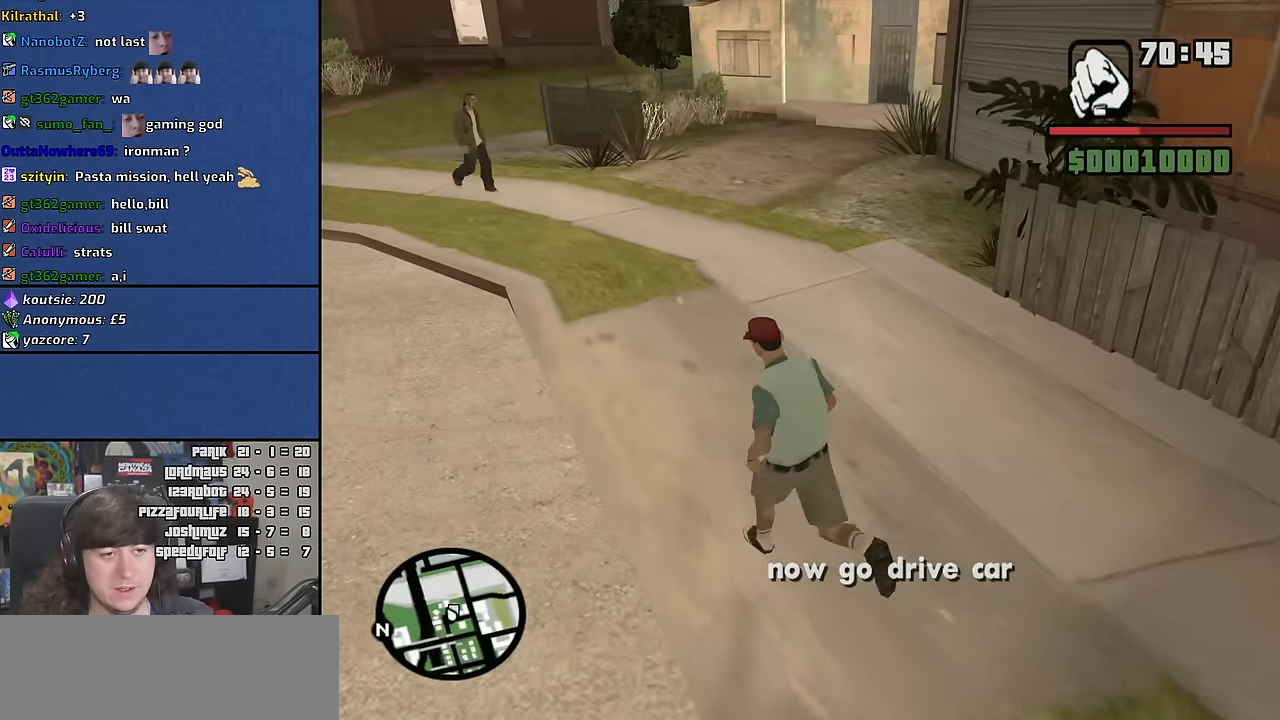
{"keys": ["a", "w"], "mouse": [], "events": [[116, "space", "up"], [133, "a", "down"], [200, "space", "down"], [300, "space", "up"], [400, "space", "down"], [500, "space", "up"]]}
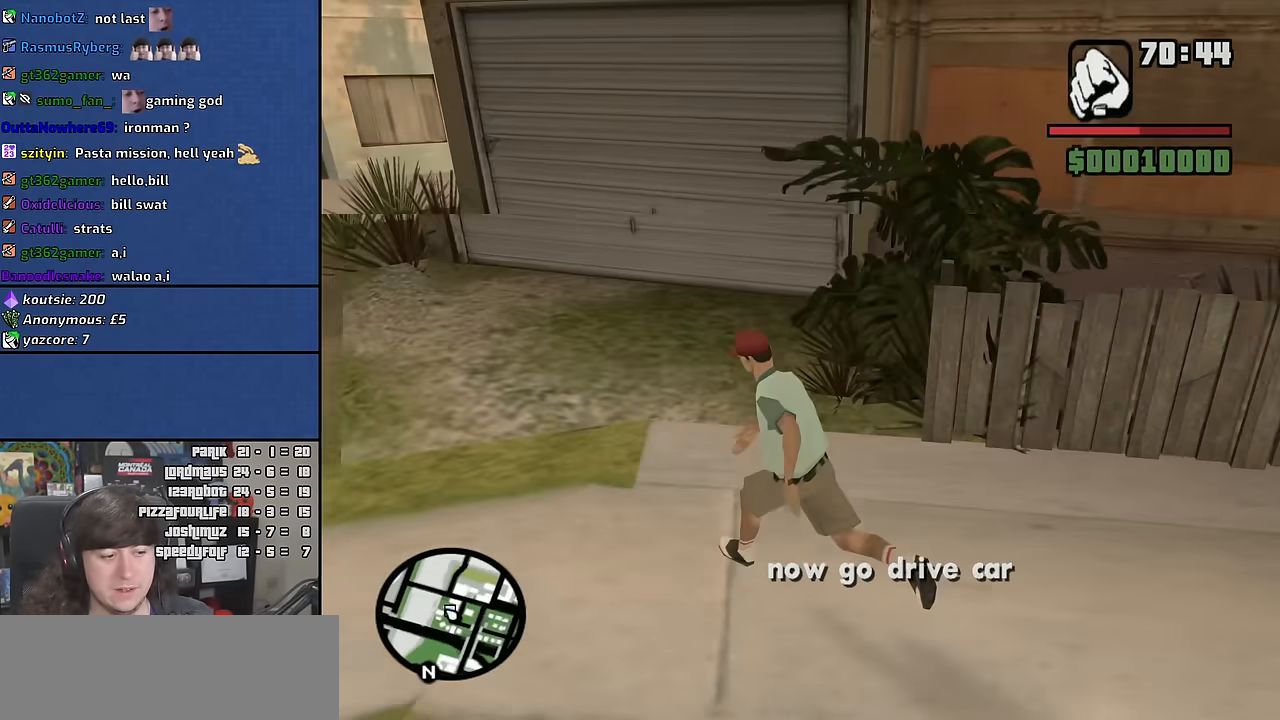
{"keys": ["a", "s"], "mouse": [], "events": [[116, "space", "down"], [266, "space", "up"], [266, "w", "up"], [400, "s", "down"], [416, "space", "down"], [466, "space", "up"]]}
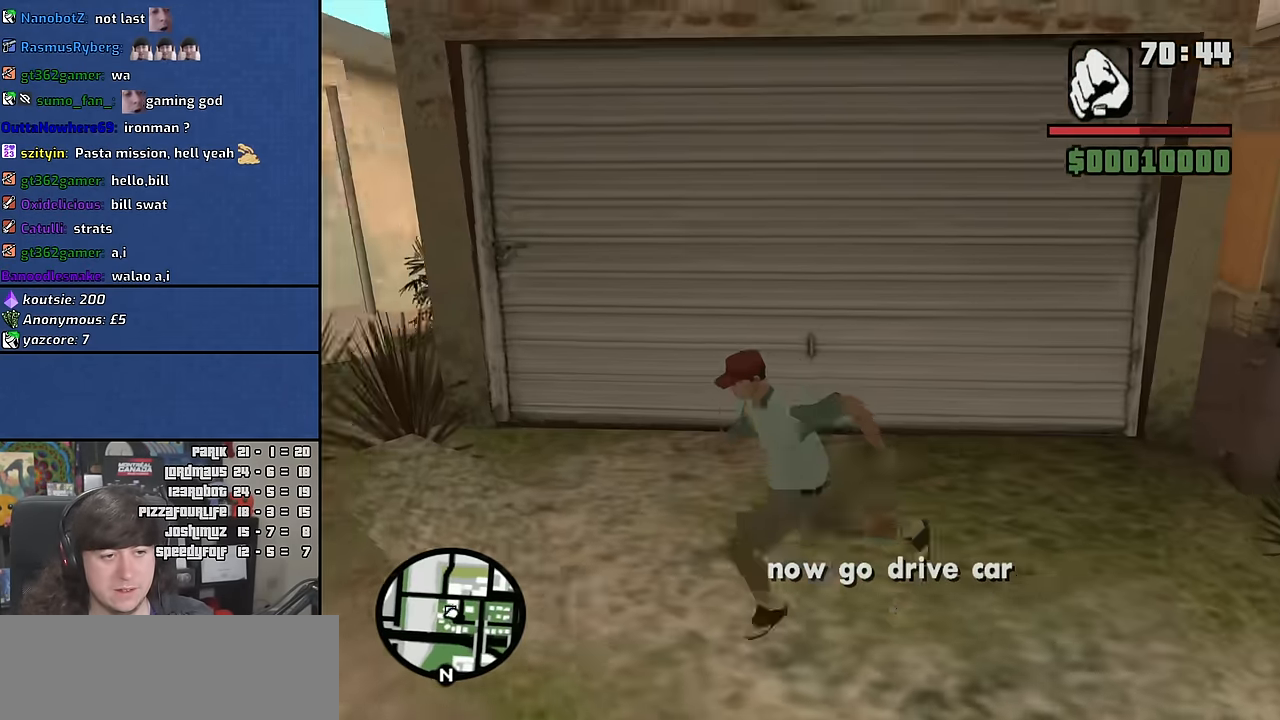
{"keys": ["w"], "mouse": [], "events": [[16, "a", "up"], [16, "d", "down"], [83, "s", "up"], [116, "space", "down"], [200, "w", "down"], [216, "space", "up"], [266, "d", "up"], [366, "space", "down"], [450, "space", "up"]]}
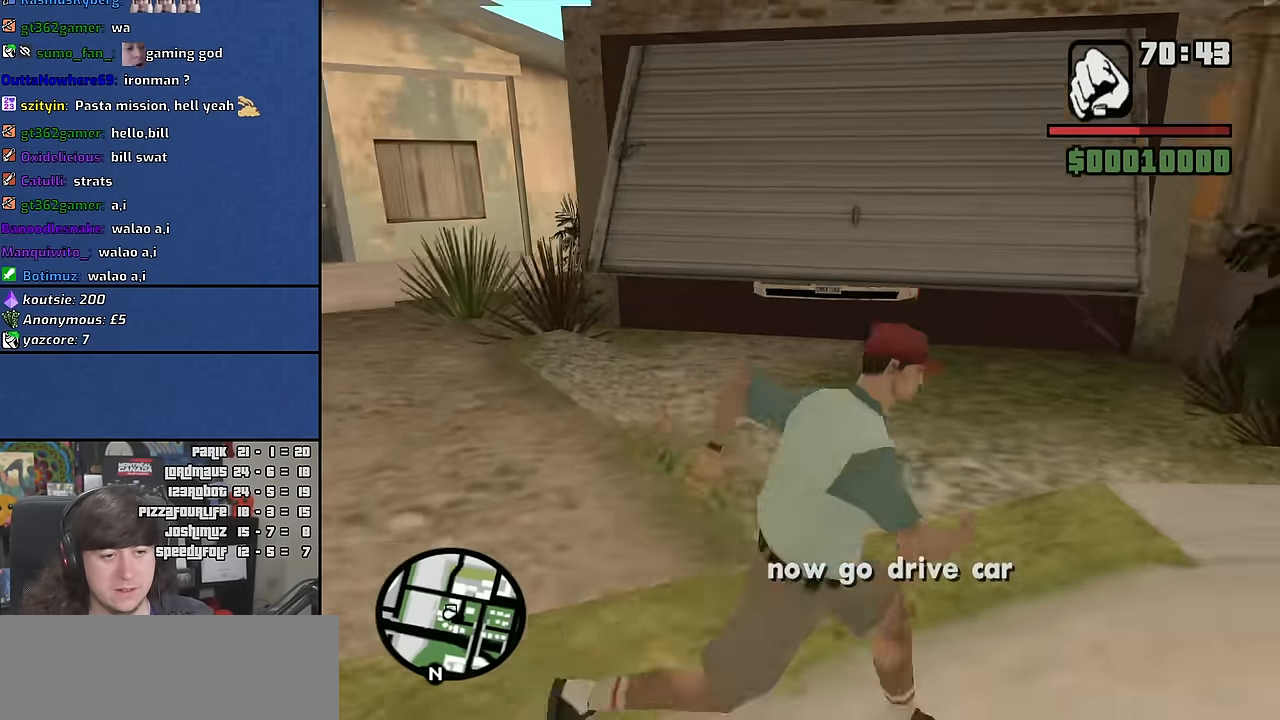
{"keys": ["space", "w"], "mouse": [], "events": [[100, "space", "down"], [183, "space", "up"], [300, "space", "down"], [383, "space", "up"], [500, "space", "down"]]}
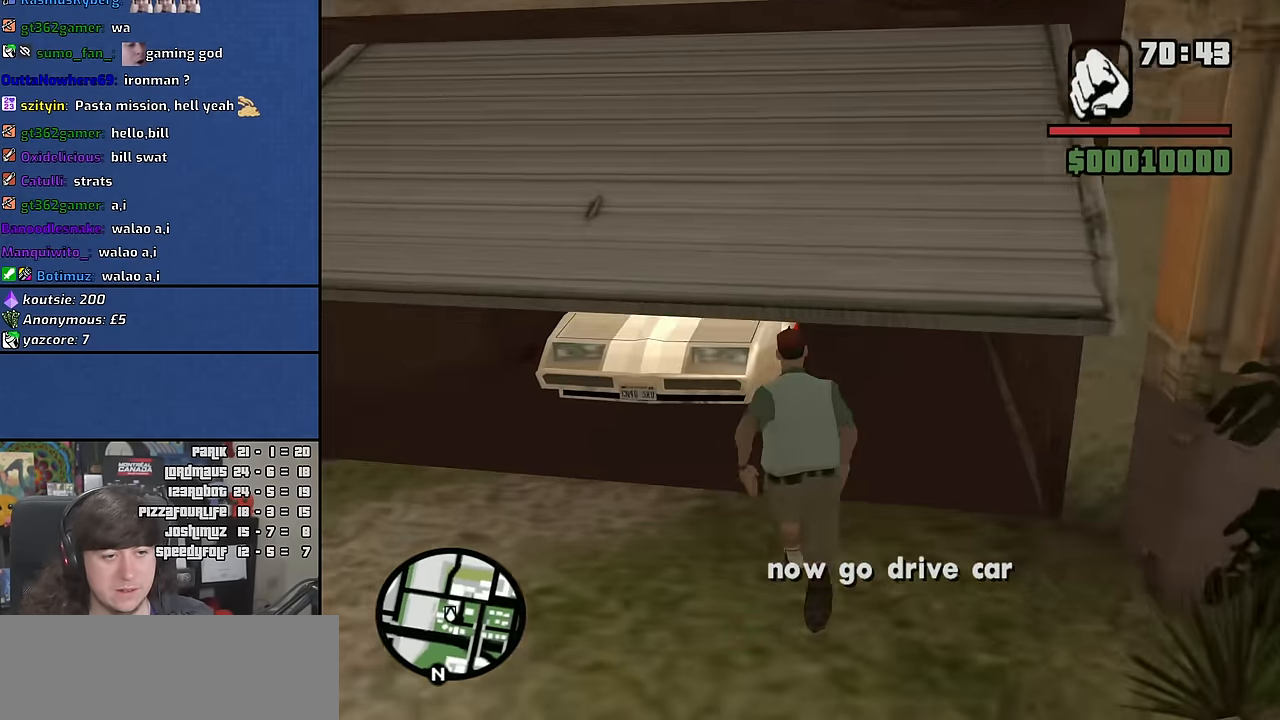
{"keys": [], "mouse": [], "events": [[83, "space", "up"], [166, "space", "down"], [366, "f", "down"], [400, "space", "up"], [483, "f", "up"], [483, "w", "up"]]}
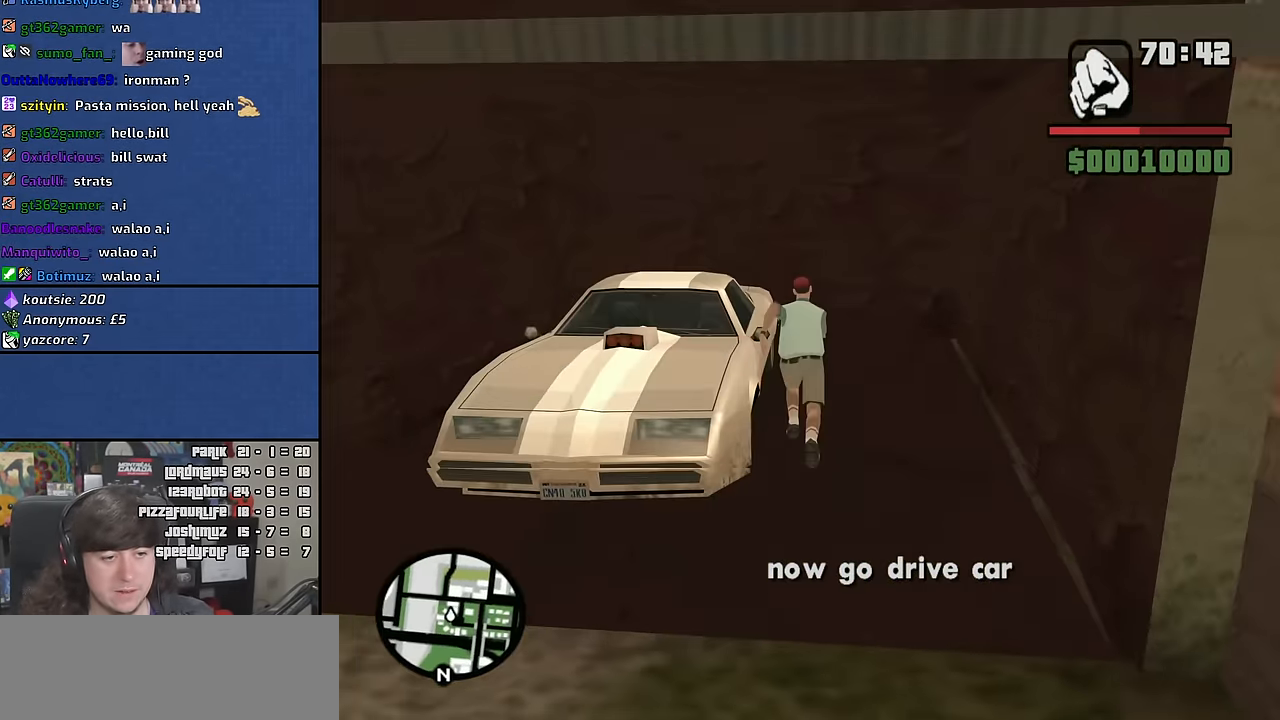
{"keys": [], "mouse": [], "events": []}
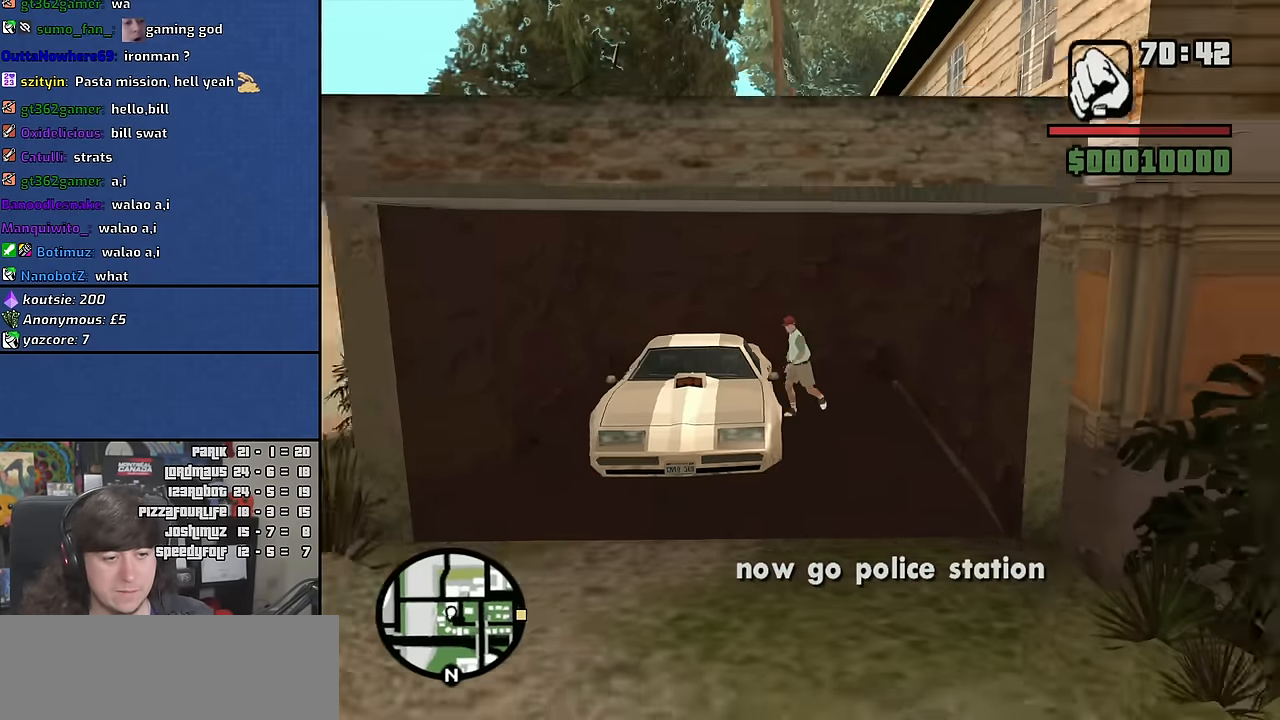
{"keys": [], "mouse": [], "events": []}
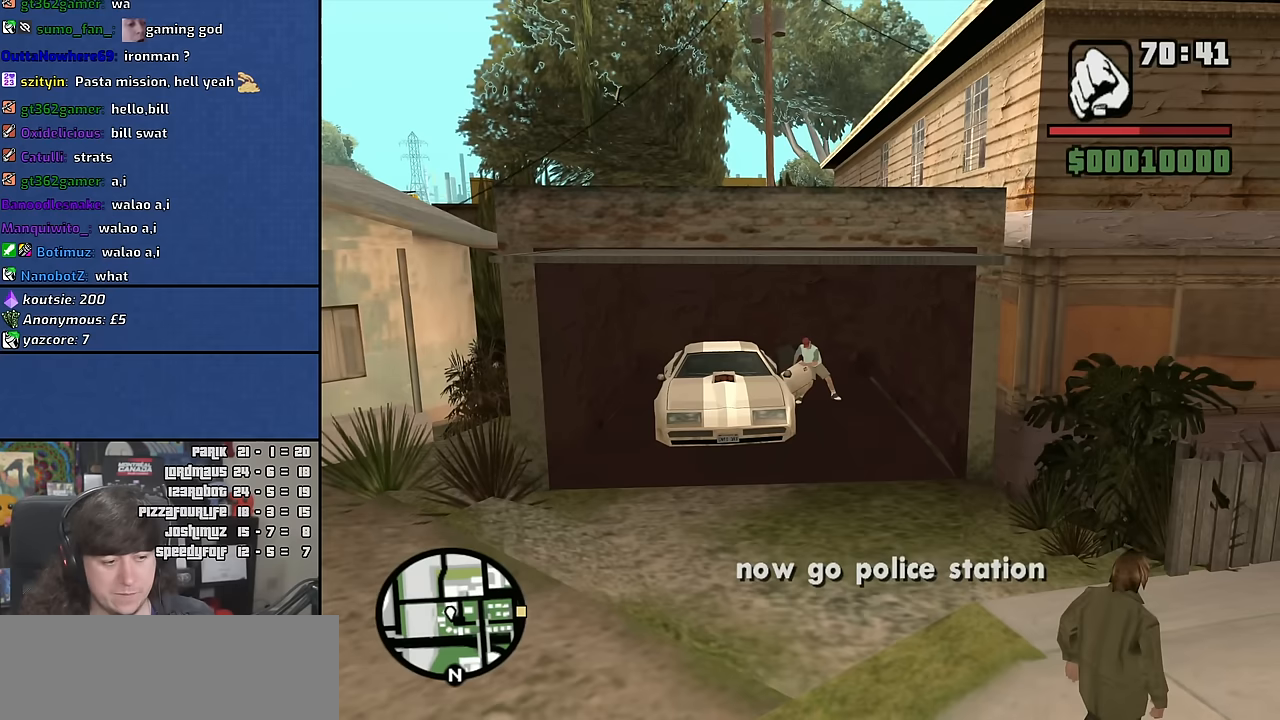
{"keys": [], "mouse": [], "events": []}
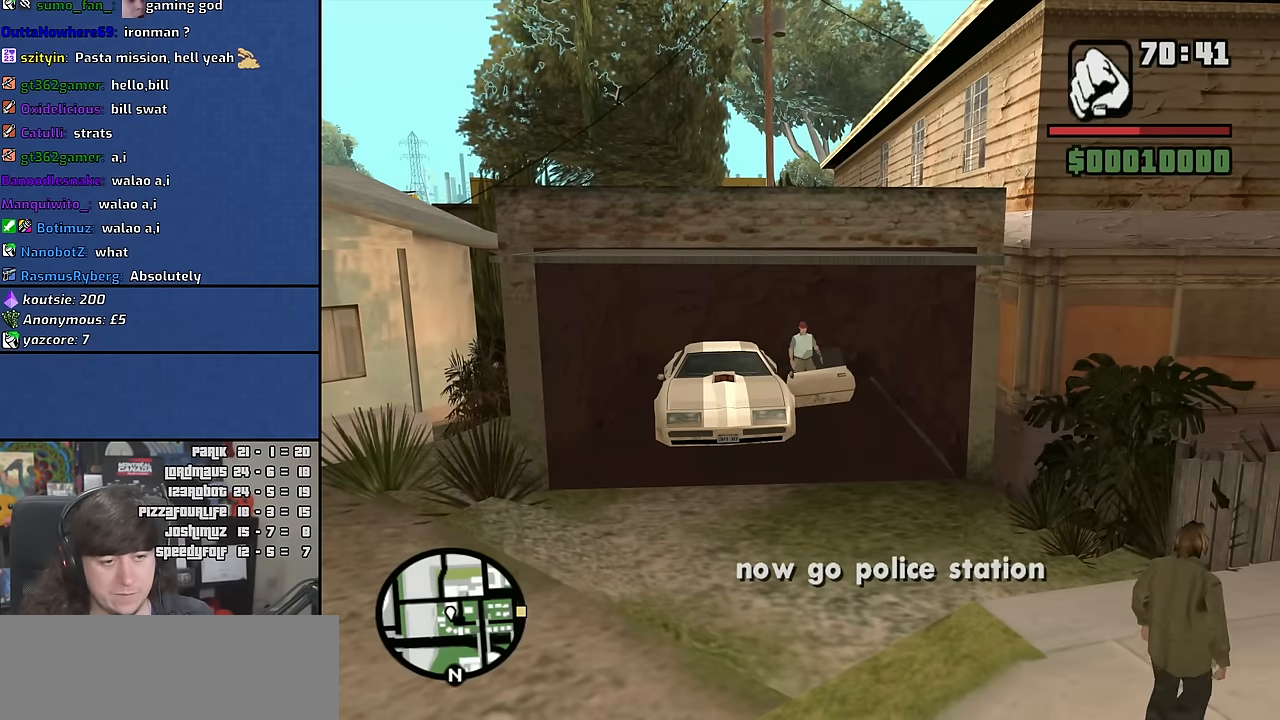
{"keys": ["6", "shift", "w"], "mouse": [], "events": [[333, "shift", "down"], [333, "w", "down"], [383, "6", "down"]]}
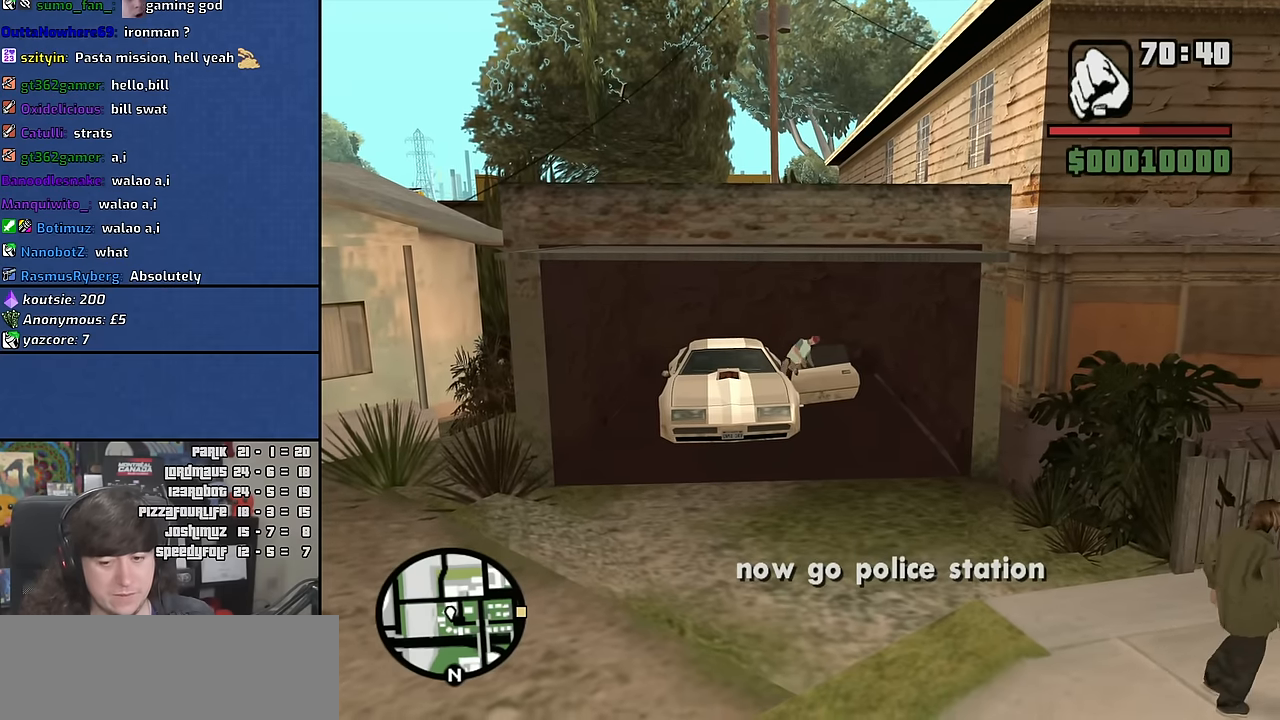
{"keys": ["6", "shift", "w"], "mouse": [], "events": []}
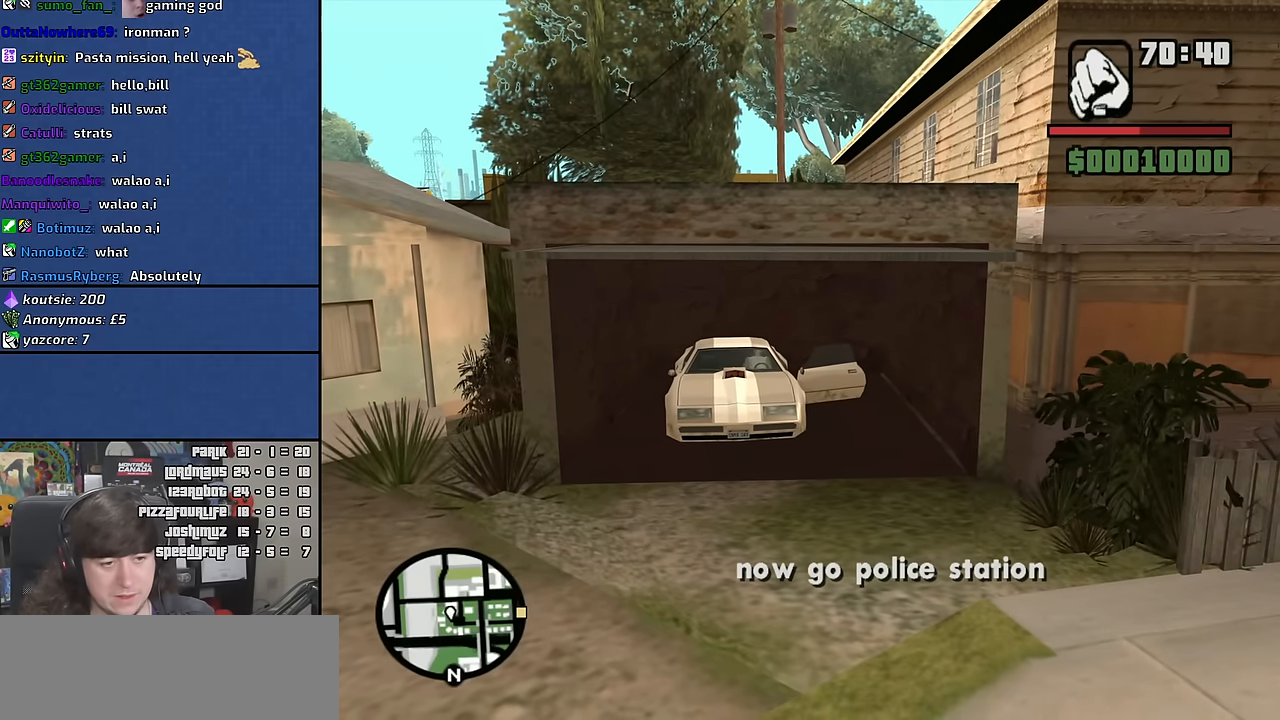
{"keys": ["6", "w"], "mouse": [], "events": [[167, "e", "down"], [283, "e", "up"], [400, "shift", "up"]]}
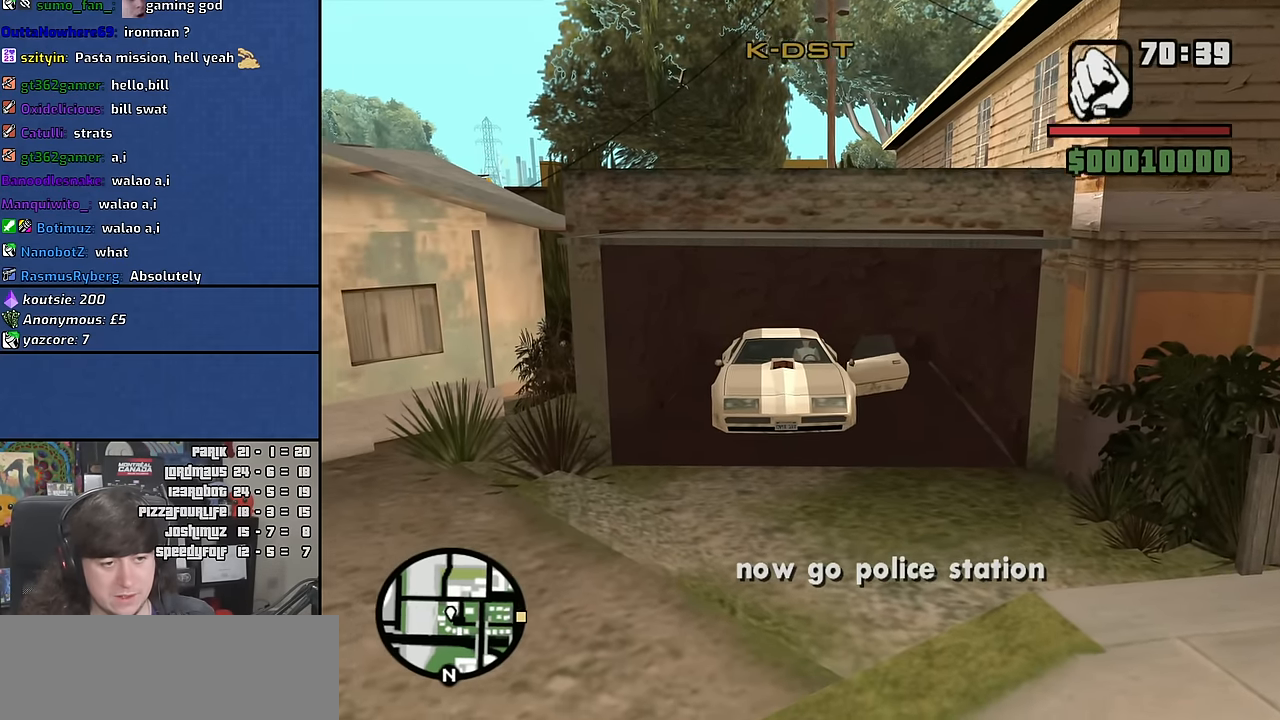
{"keys": ["w"], "mouse": [], "events": [[33, "6", "up"], [217, "d", "down"], [333, "d", "up"]]}
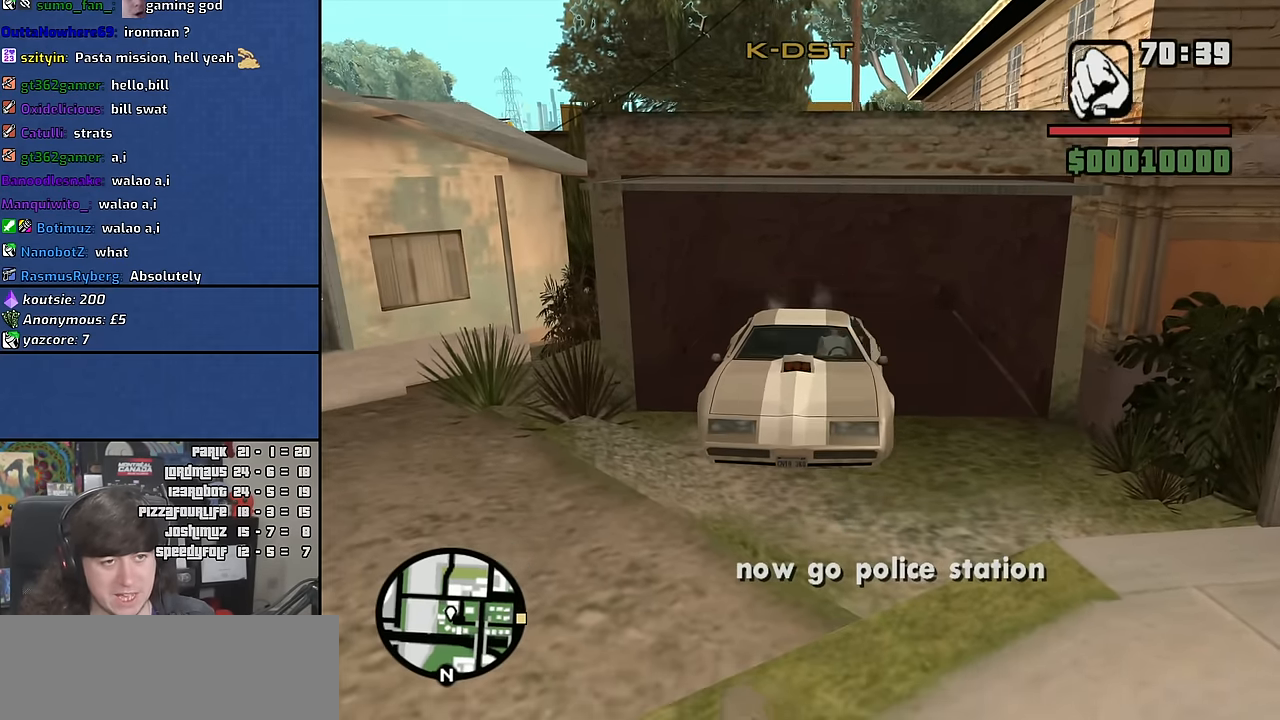
{"keys": ["a", "w"], "mouse": [], "events": [[83, "a", "down"], [100, "mouse_wheel", "down"], [250, "mouse_wheel", "up"], [300, "mouse_wheel", "down"], [450, "mouse_wheel", "up"]]}
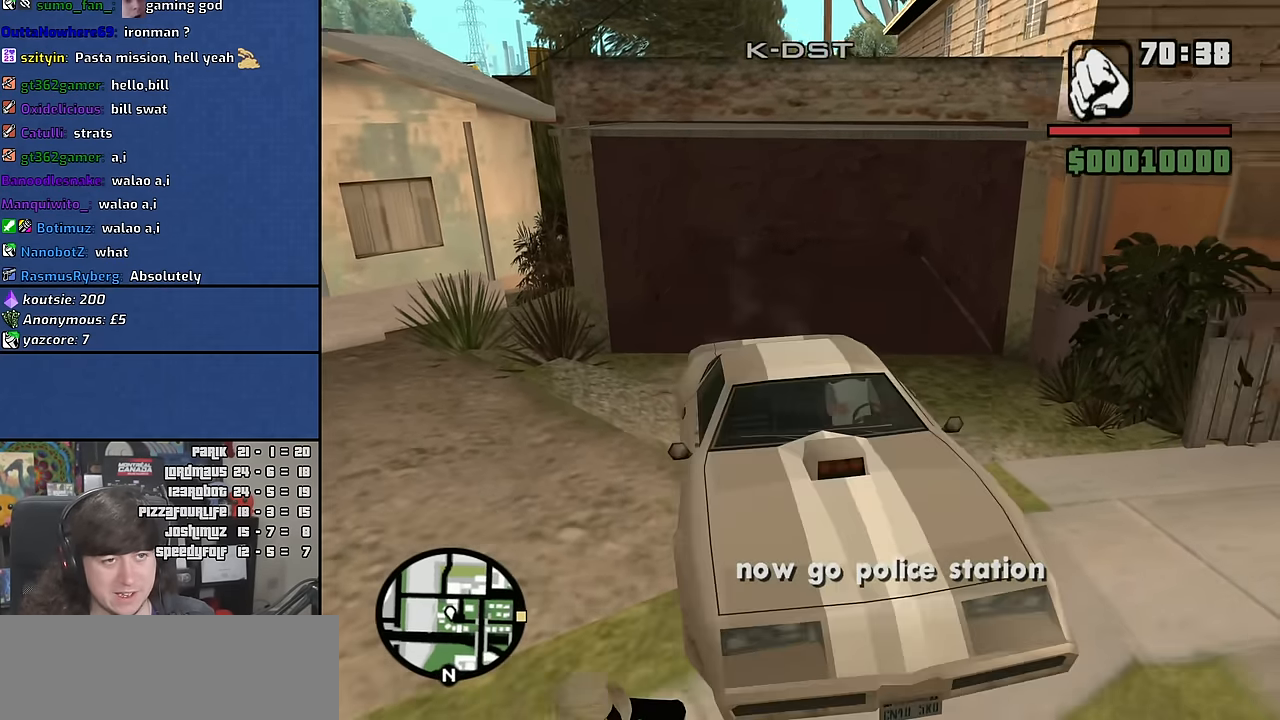
{"keys": ["w"], "mouse": [], "events": [[100, "a", "up"], [217, "a", "down"], [467, "a", "up"]]}
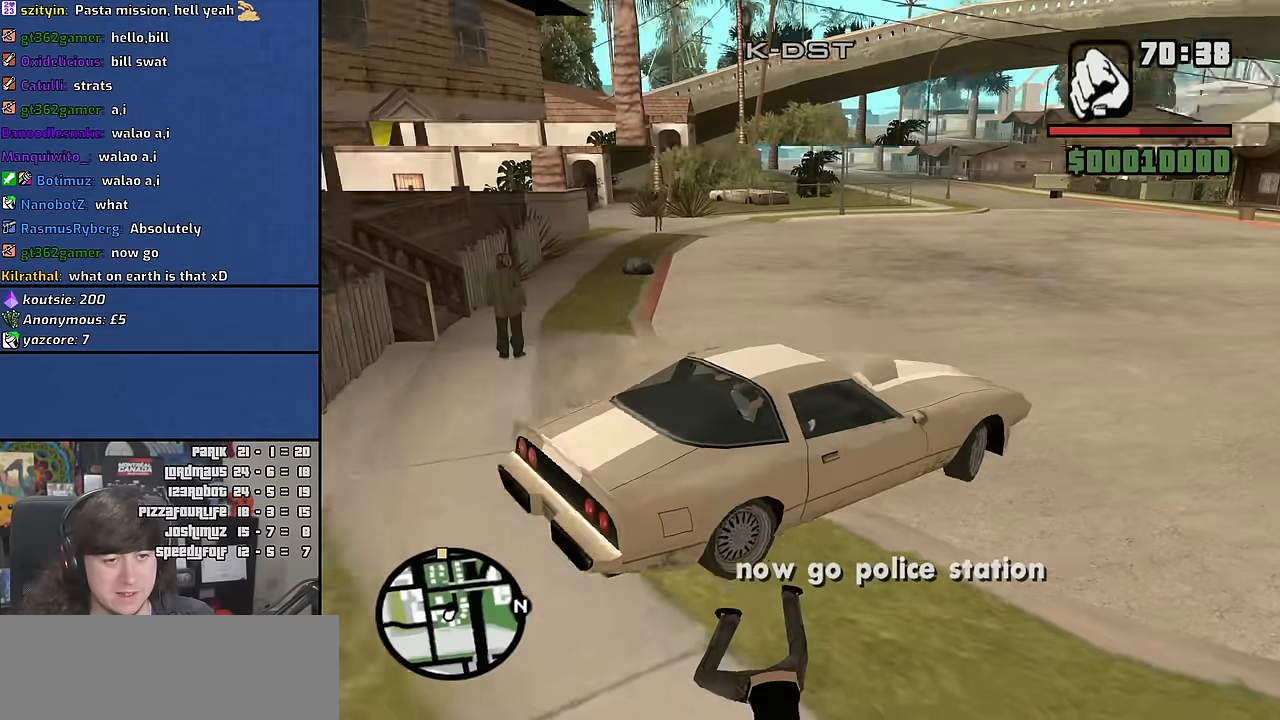
{"keys": ["w"], "mouse": [], "events": [[50, "a", "down"], [217, "a", "up"], [300, "a", "down"], [400, "a", "up"]]}
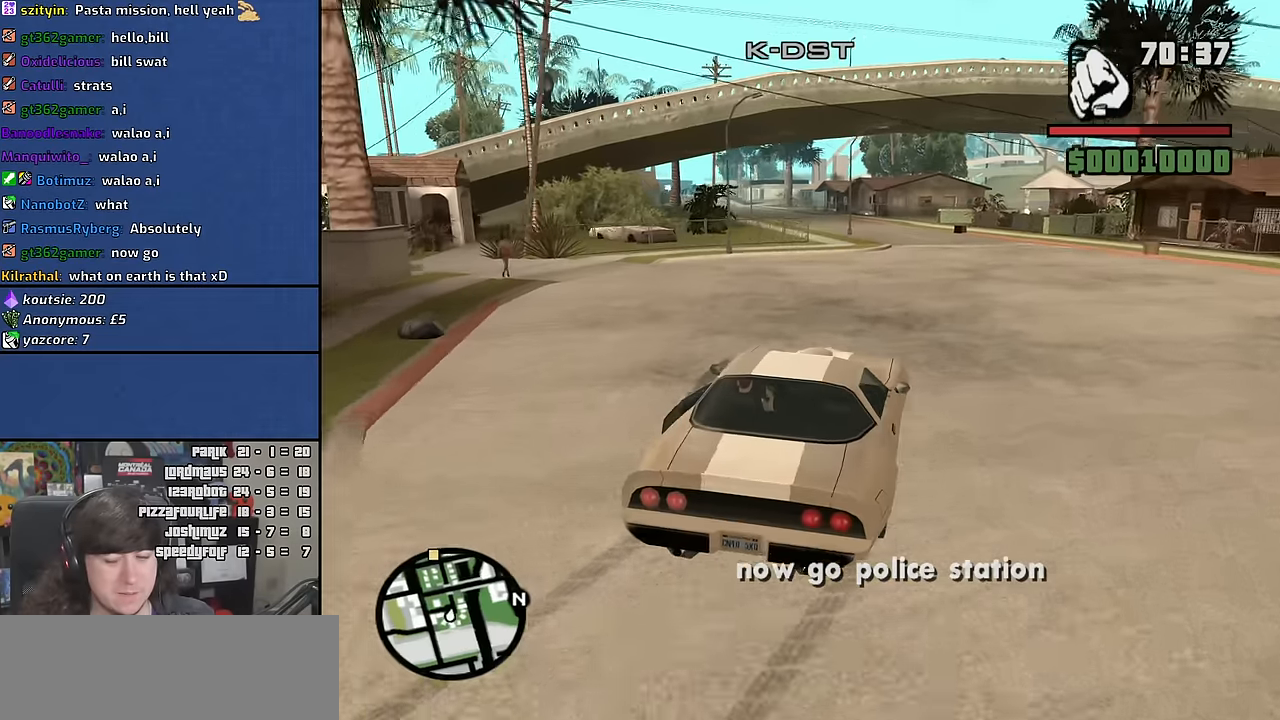
{"keys": ["w"], "mouse": [], "events": []}
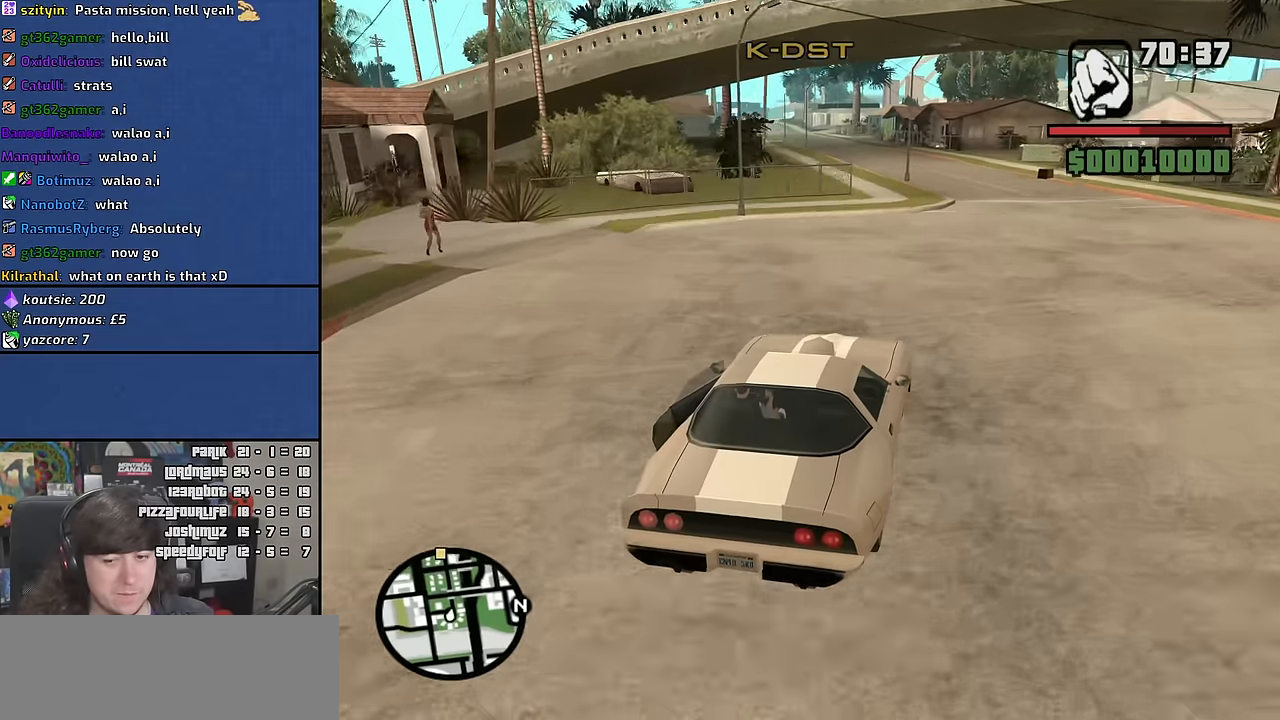
{"keys": ["w"], "mouse": [], "events": []}
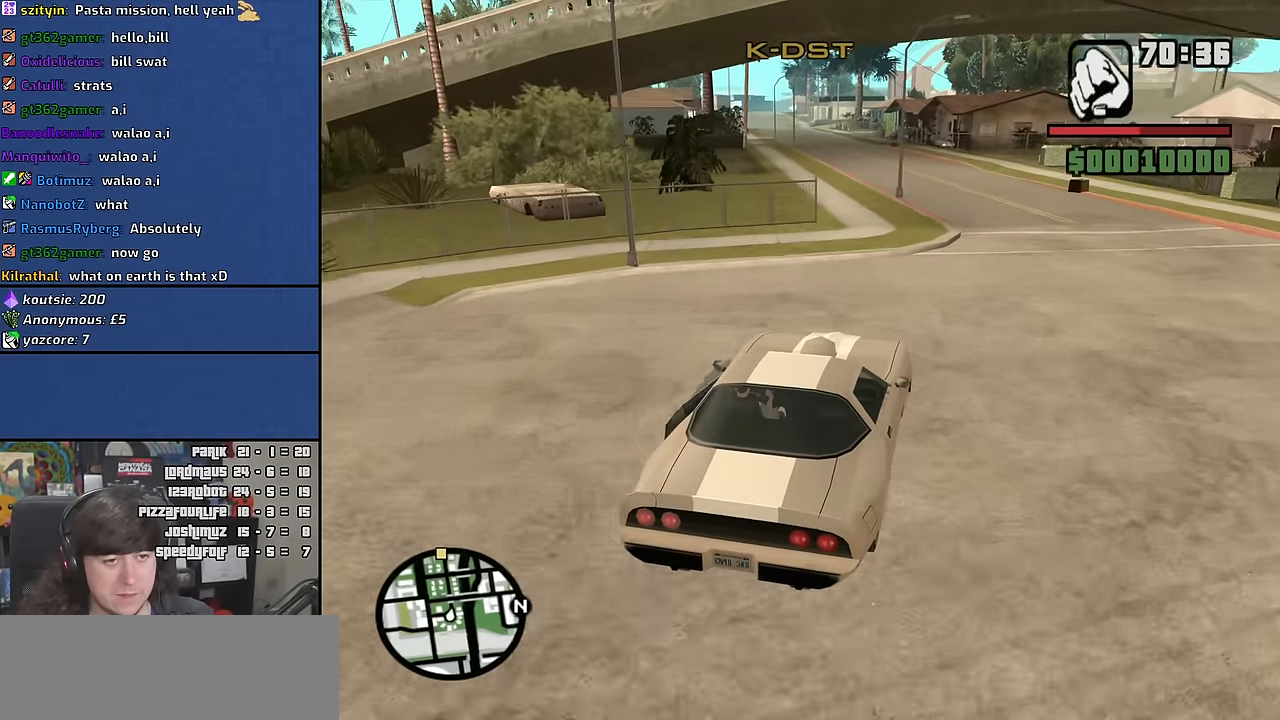
{"keys": ["w"], "mouse": [], "events": [[50, "a", "down"], [150, "a", "up"], [233, "a", "down"], [333, "a", "up"]]}
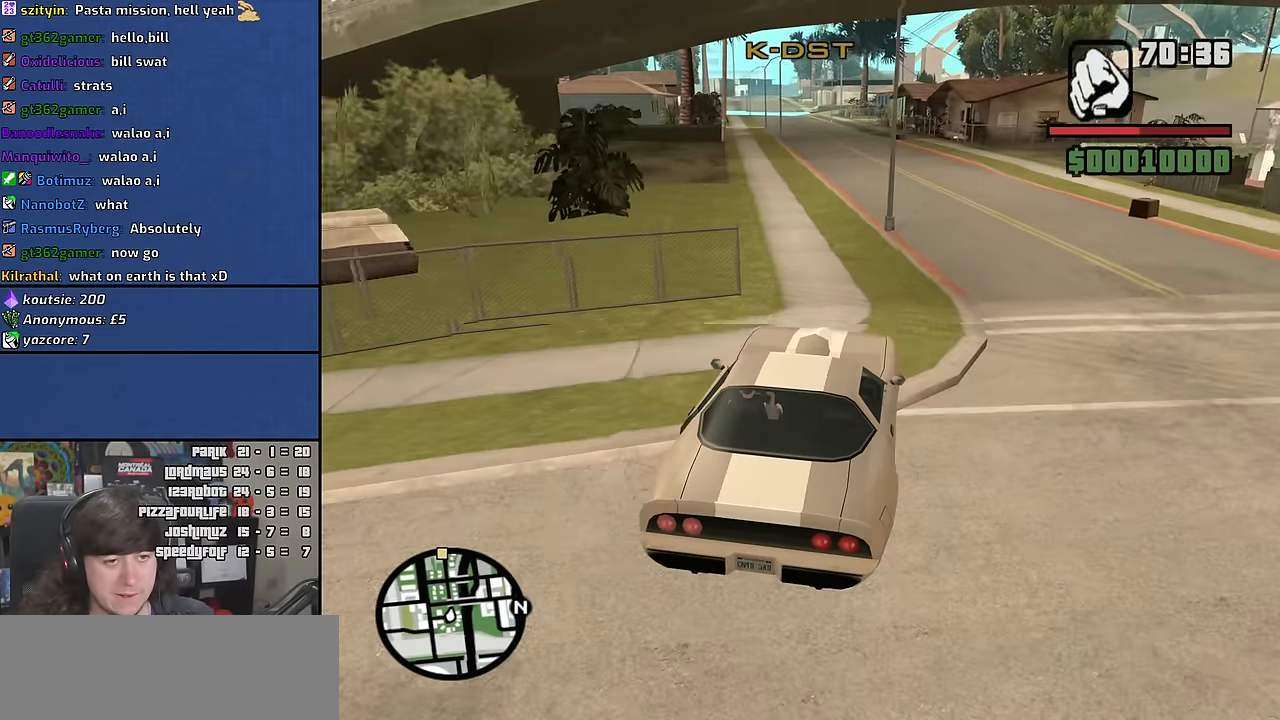
{"keys": ["w"], "mouse": [], "events": [[17, "a", "down"], [150, "a", "up"], [283, "a", "down"], [383, "a", "up"]]}